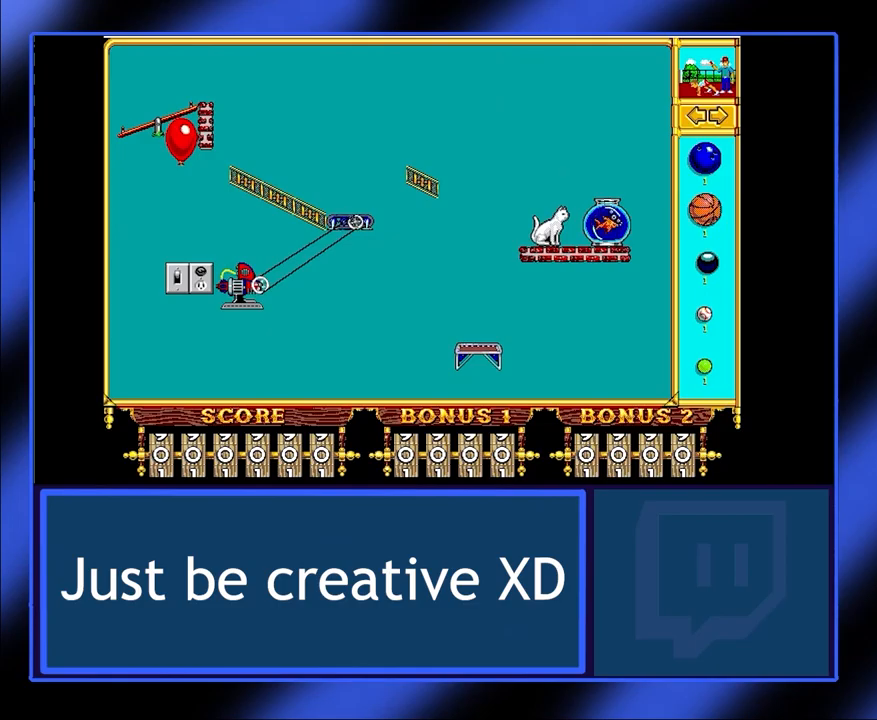
Gameplay with keyboard and mouse; each line is a JSON object with the keys and mouse buttons held at the frame after it. "events" lists presses ("down") and releases ("up") of "mouse_left", "mouse_wheel", "mouse_right", "mouse_mb4" and "mouse_mb5" between this image and that frame as [ms after this image, input, new state], when the widget could be followed in between. "mouse_left", "mouse_wheel", "mouse_right", "mouse_mb4", "mouse_mb5" = the "left", "wheel", "right", "mb4", "mb5" buttons of the "mouse" list. No other keys are recorded. "wheel" means that the mouse wheel is clicked or scrolled. Not read: mouse_move.
{"keys": [], "mouse": [], "events": [[334, "mouse_left", "down"], [434, "mouse_left", "up"]]}
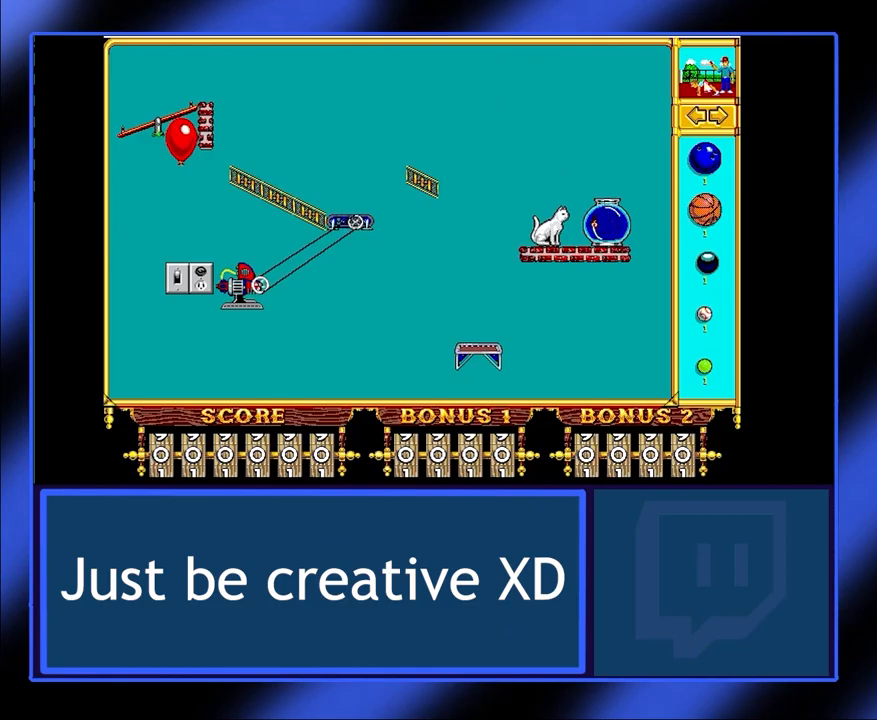
{"keys": [], "mouse": [], "events": []}
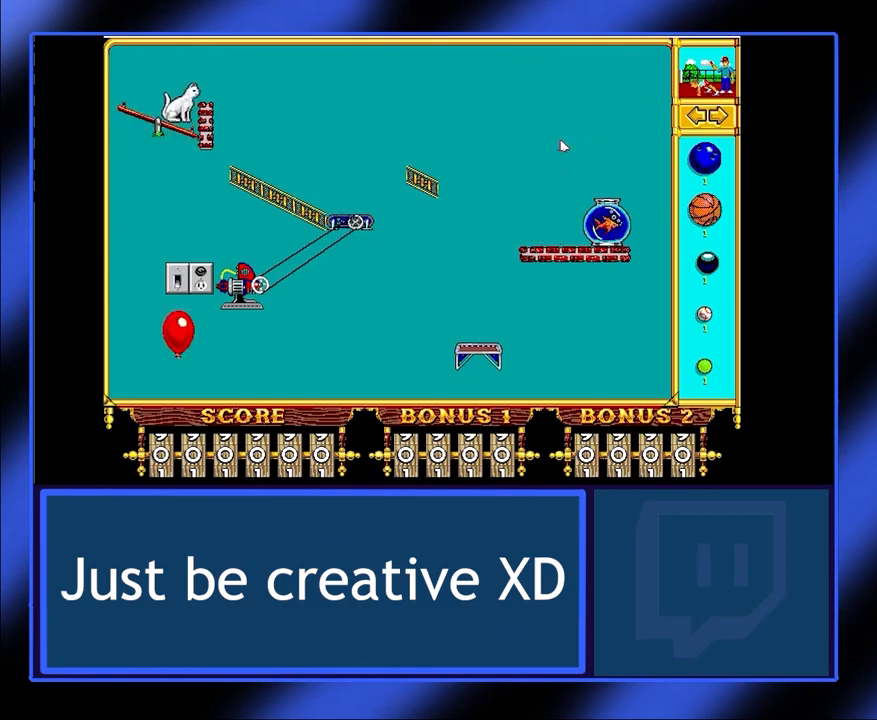
{"keys": [], "mouse": [], "events": []}
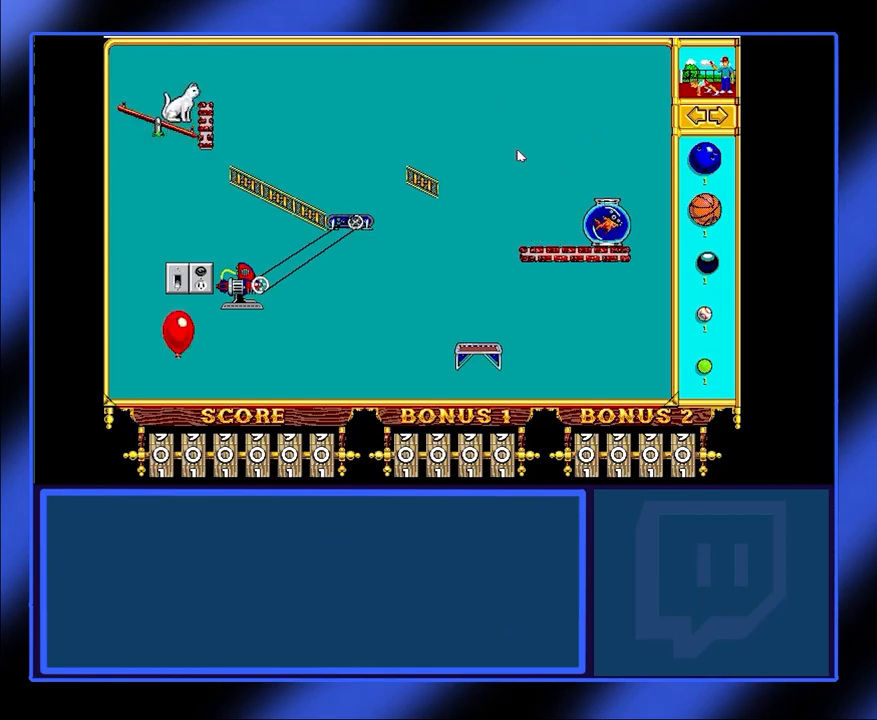
{"keys": [], "mouse": [], "events": []}
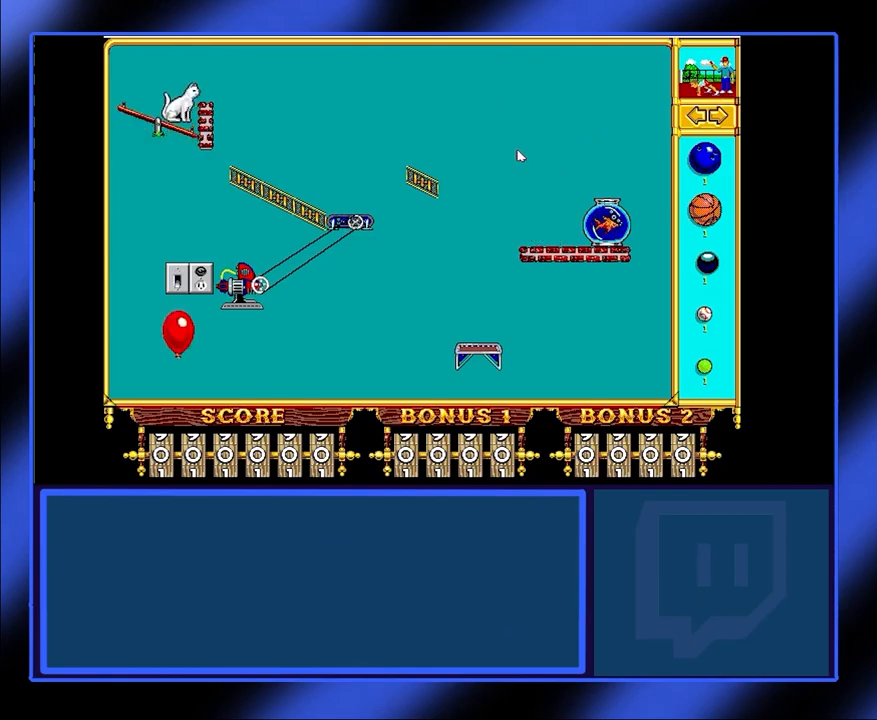
{"keys": [], "mouse": [], "events": [[67, "mouse_right", "down"], [200, "mouse_right", "up"]]}
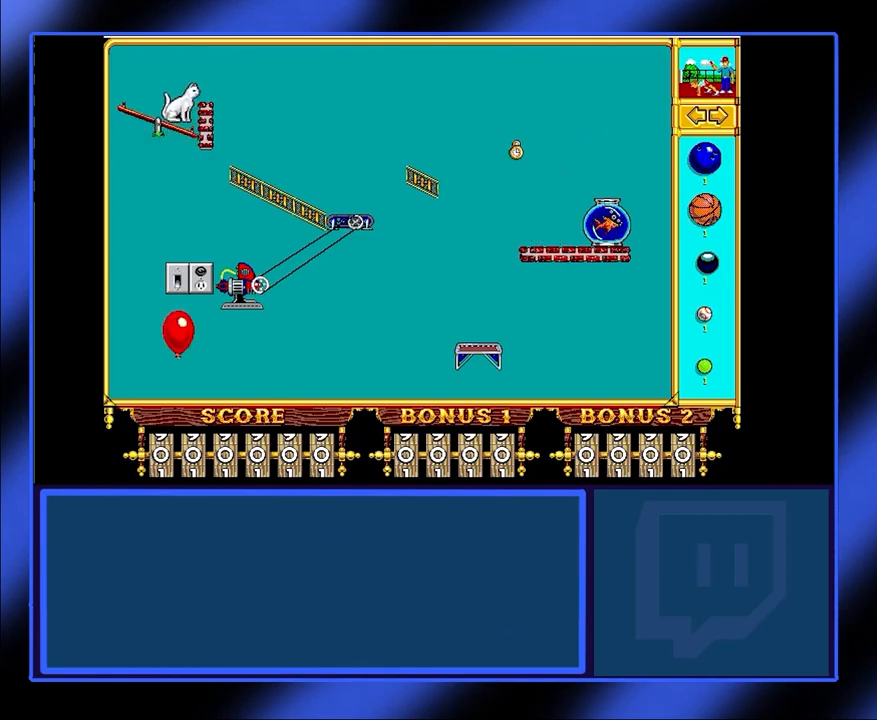
{"keys": [], "mouse": [], "events": []}
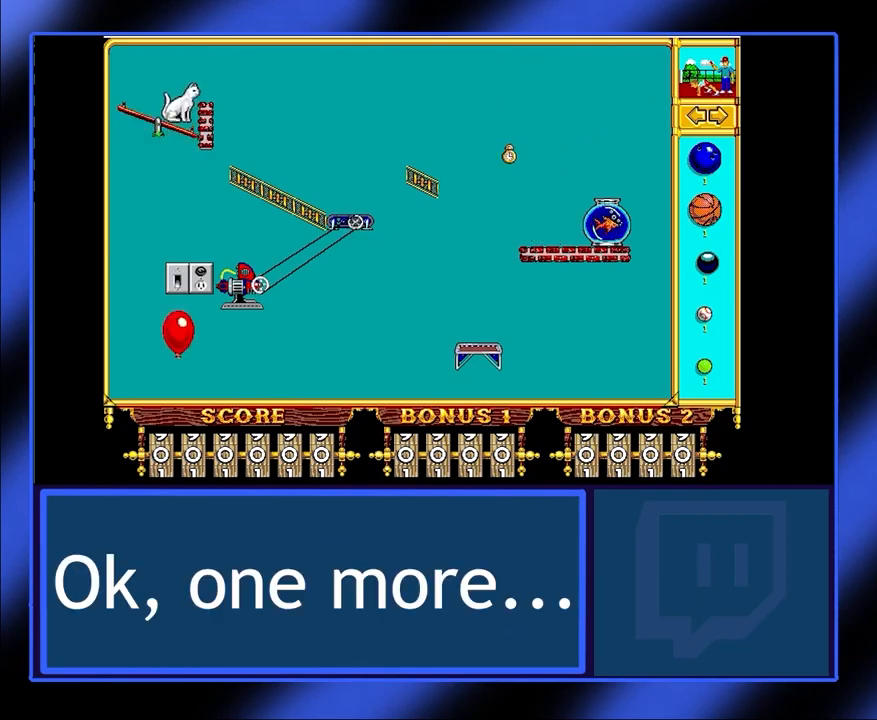
{"keys": [], "mouse": [], "events": []}
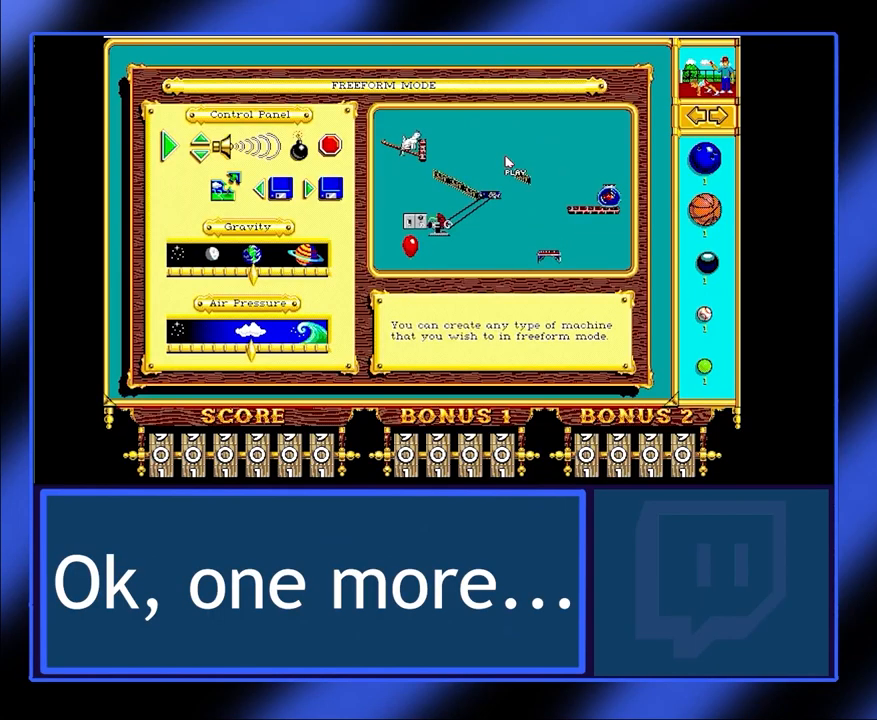
{"keys": [], "mouse": [], "events": []}
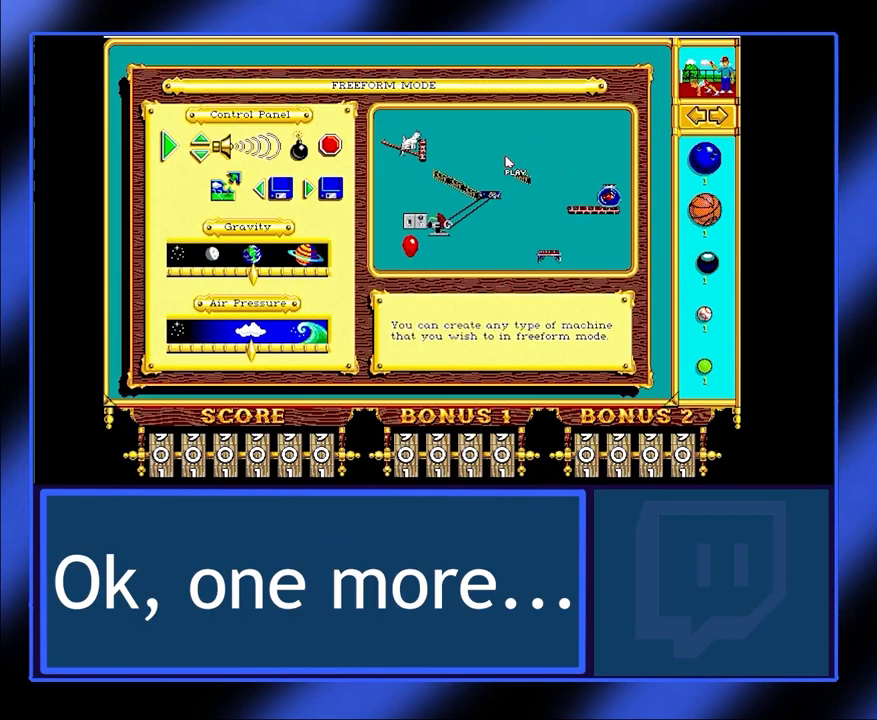
{"keys": [], "mouse": [], "events": []}
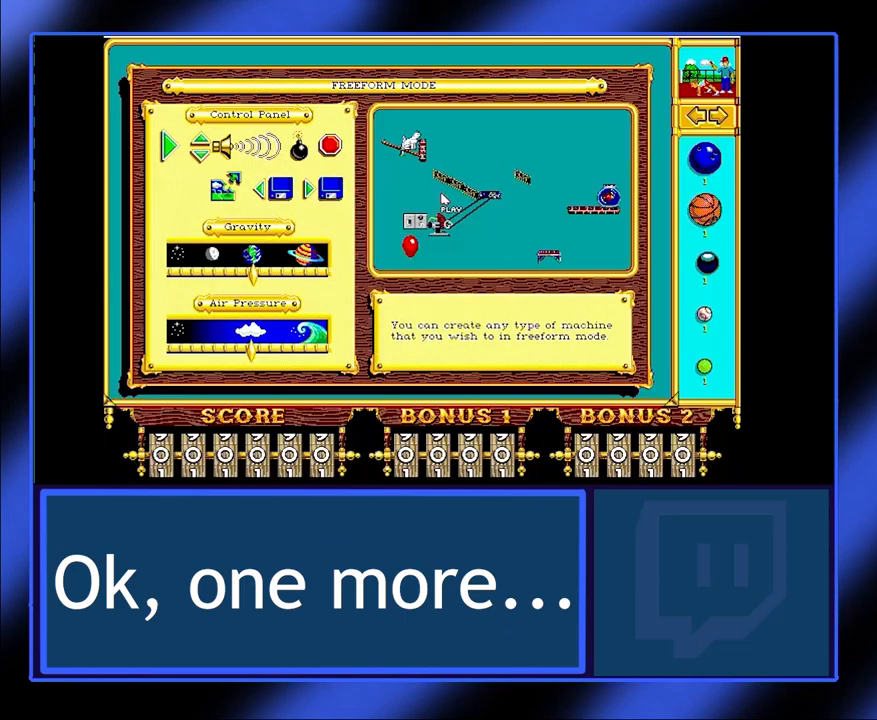
{"keys": [], "mouse": [], "events": []}
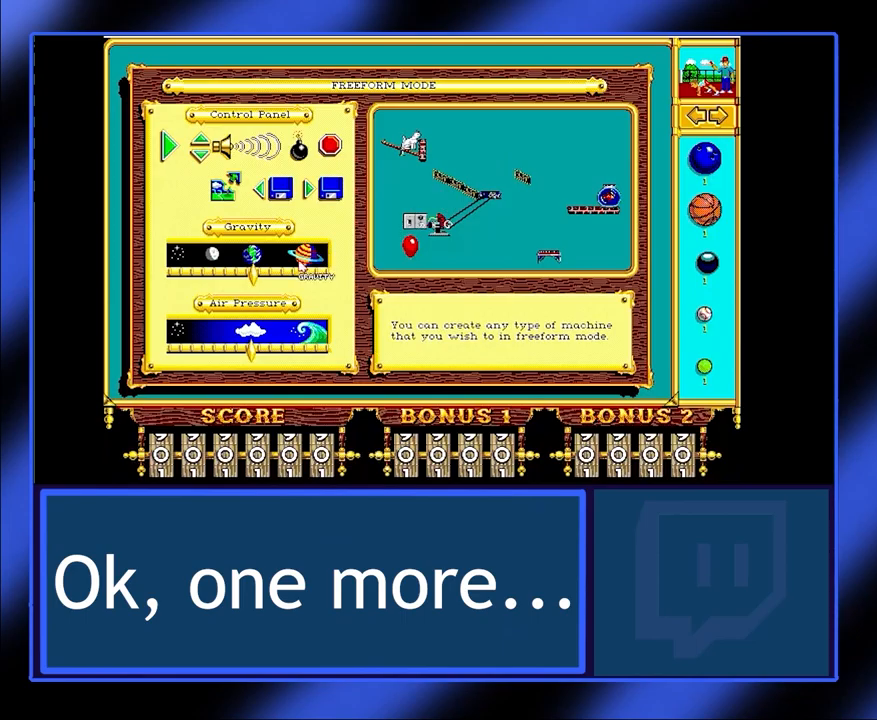
{"keys": [], "mouse": [], "events": []}
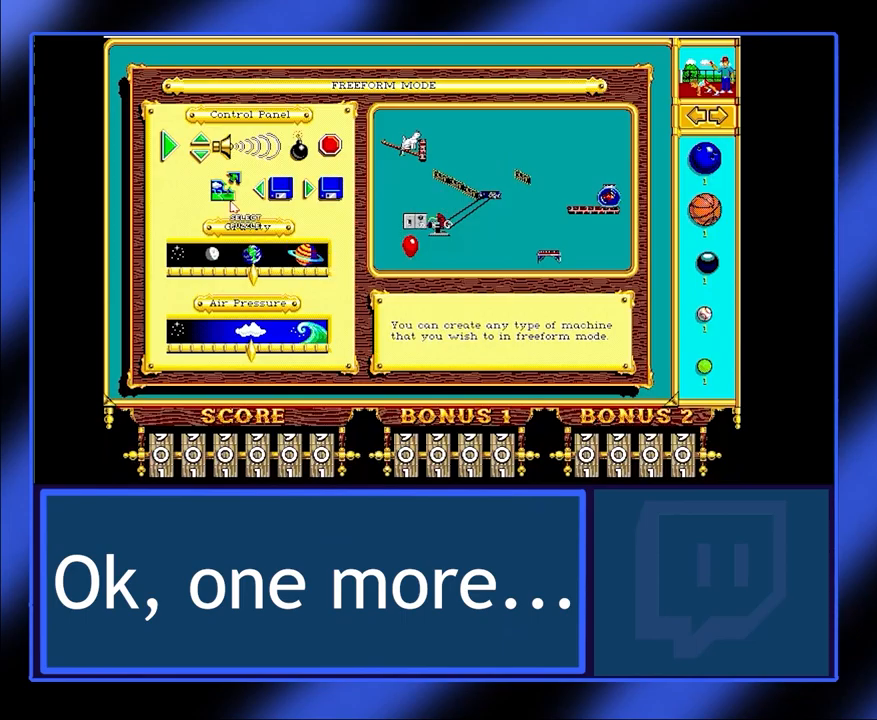
{"keys": [], "mouse": [], "events": []}
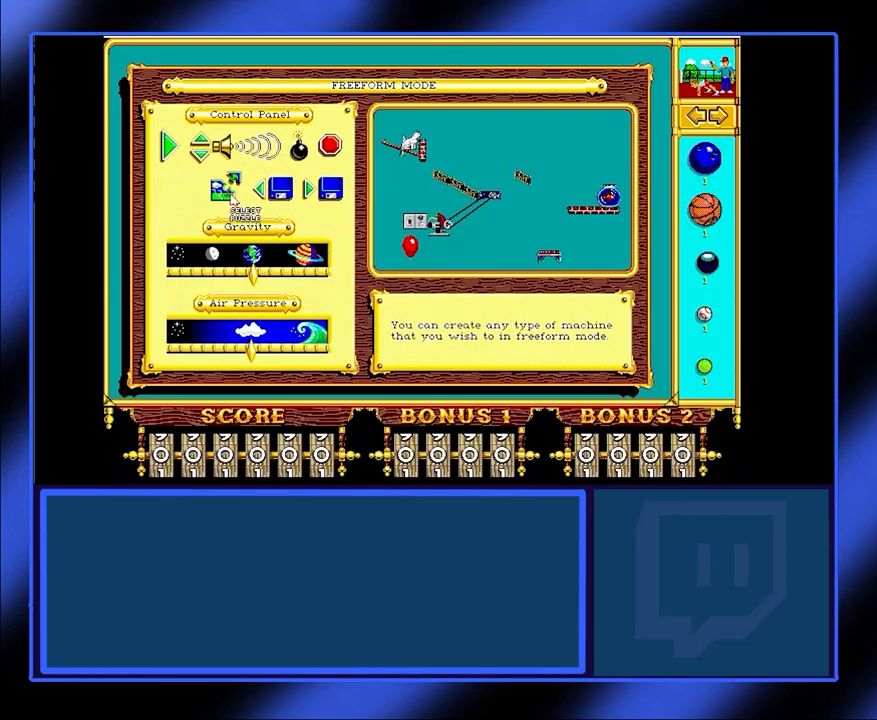
{"keys": [], "mouse": [], "events": [[400, "mouse_left", "down"], [500, "mouse_left", "up"]]}
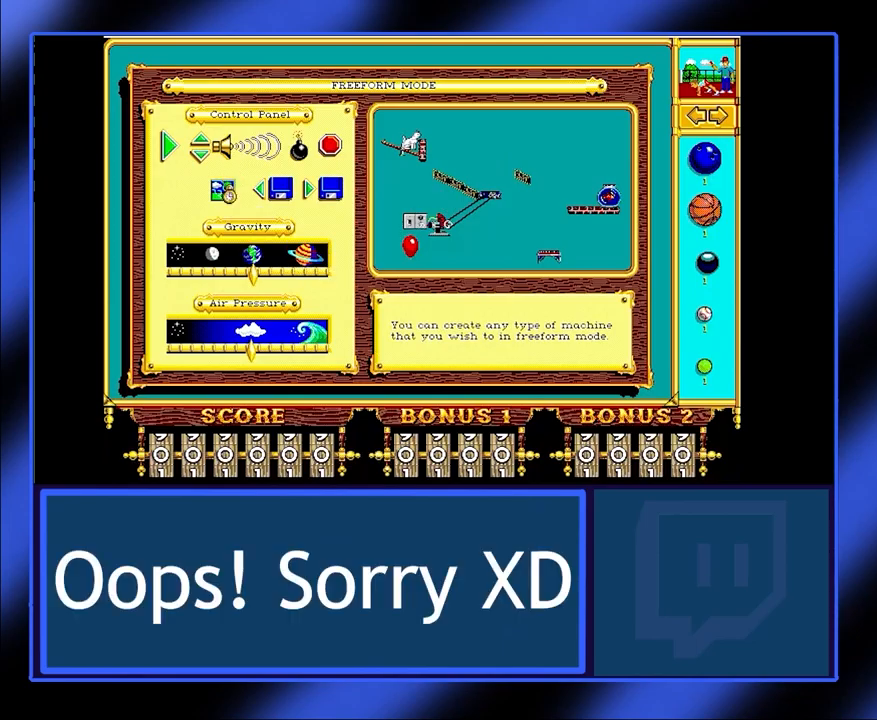
{"keys": [], "mouse": [], "events": []}
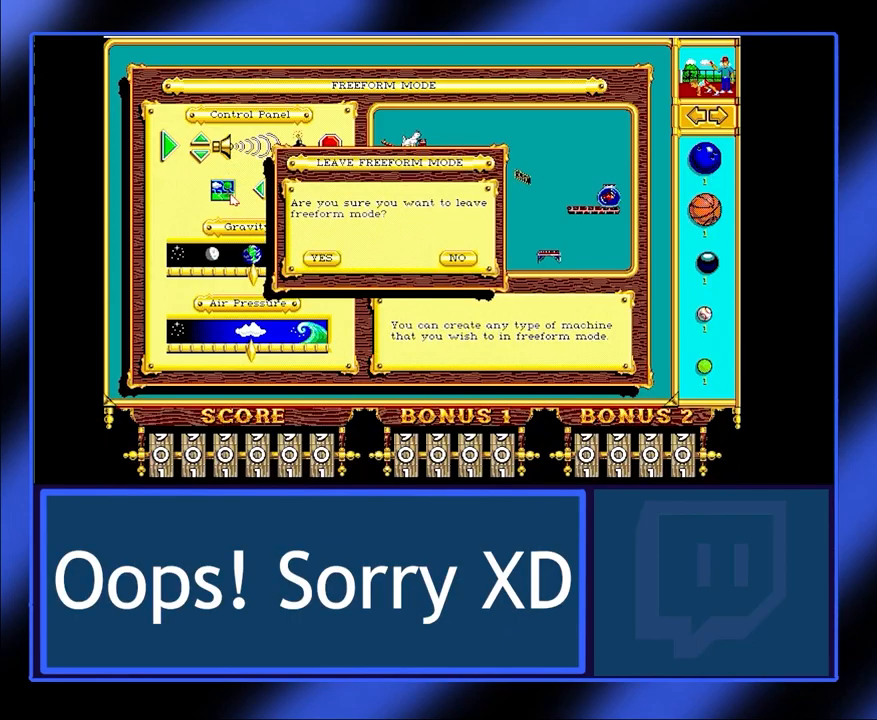
{"keys": [], "mouse": [], "events": []}
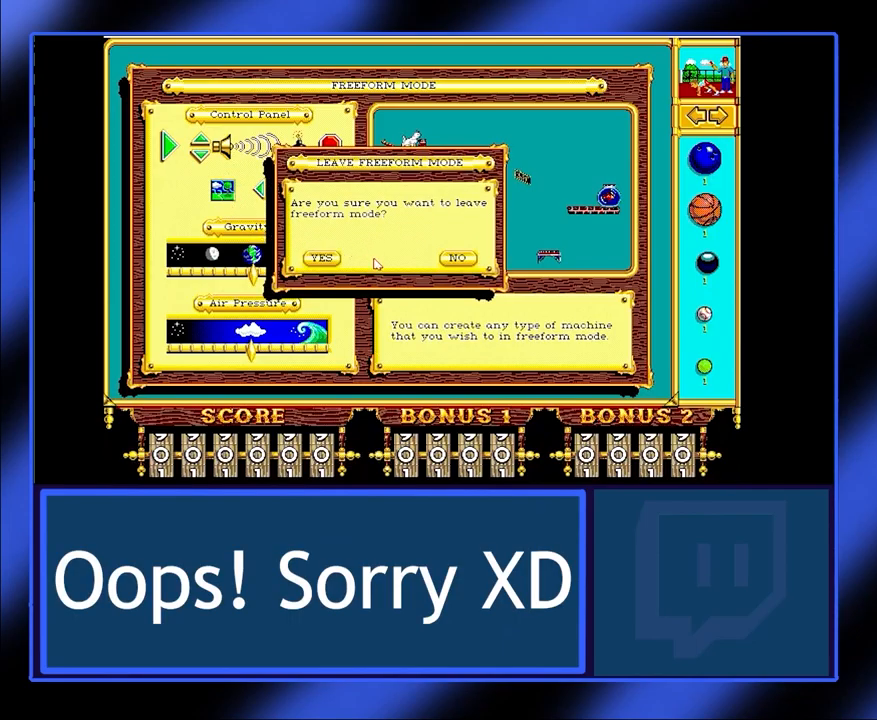
{"keys": [], "mouse": [], "events": []}
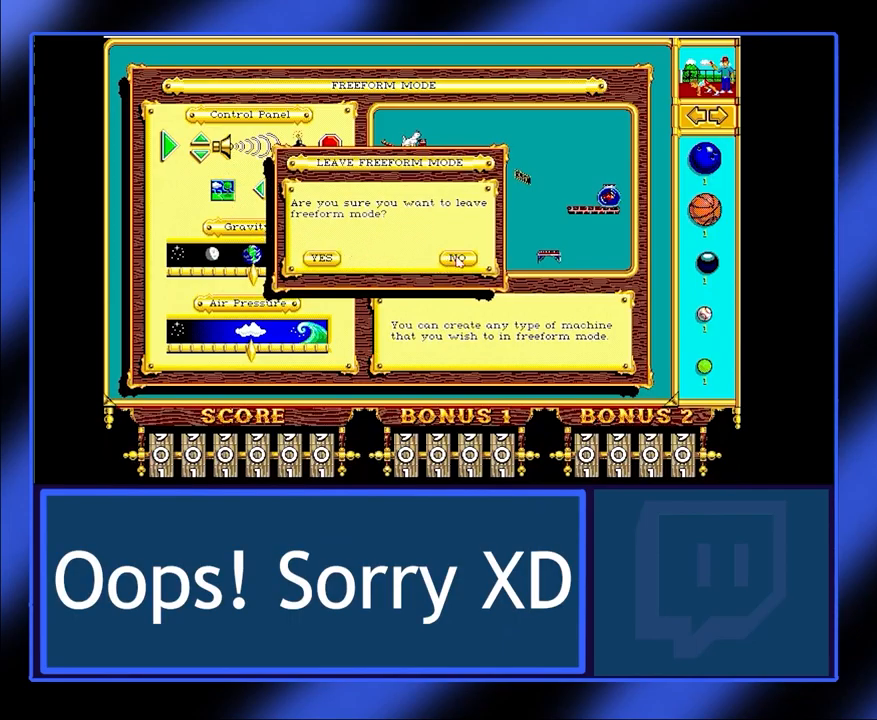
{"keys": [], "mouse": [], "events": [[267, "mouse_left", "down"], [333, "mouse_left", "up"]]}
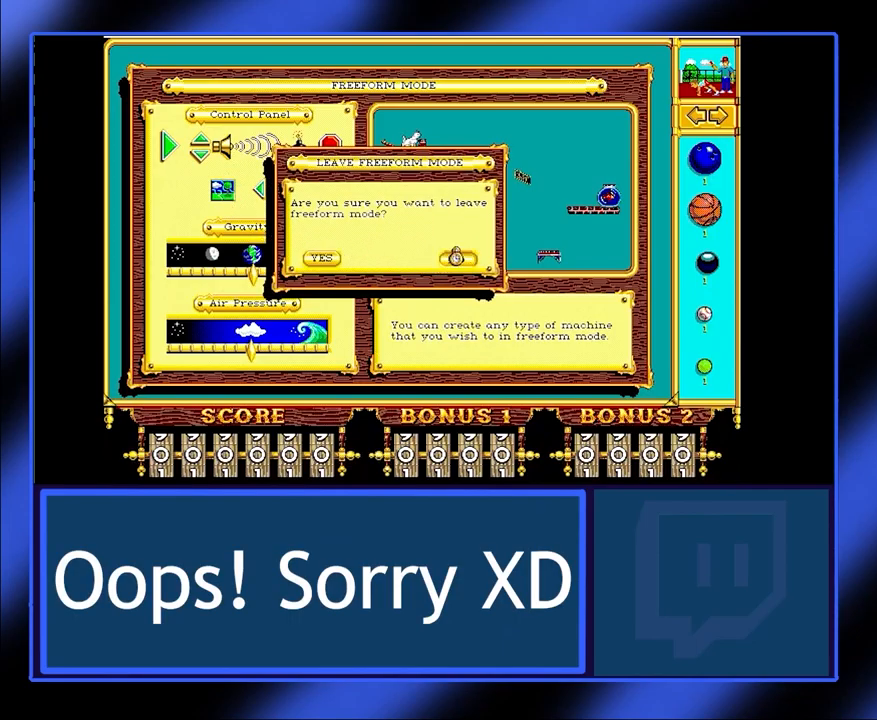
{"keys": [], "mouse": [], "events": []}
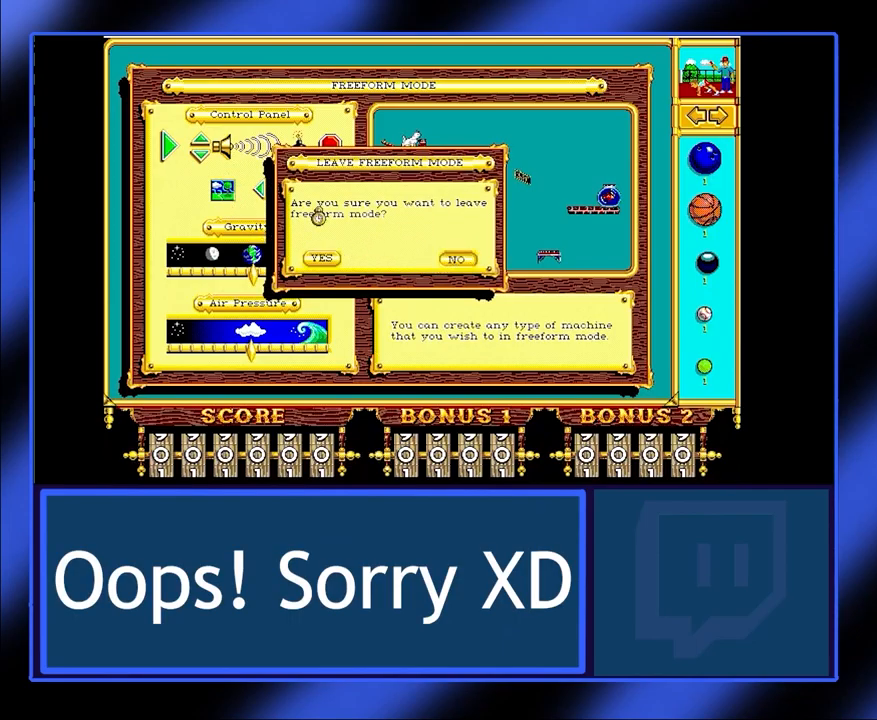
{"keys": [], "mouse": [], "events": []}
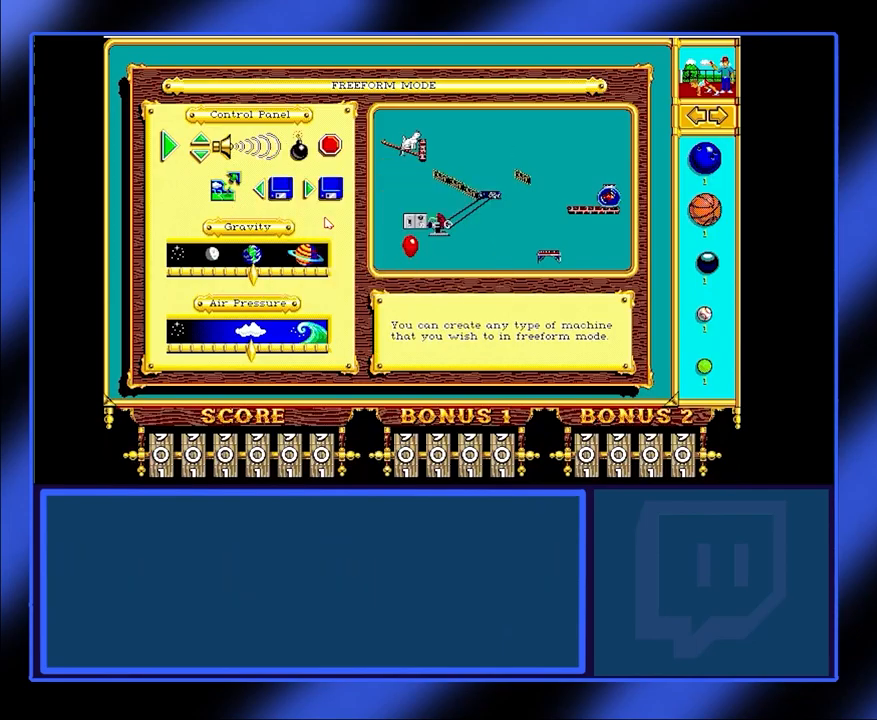
{"keys": [], "mouse": [], "events": []}